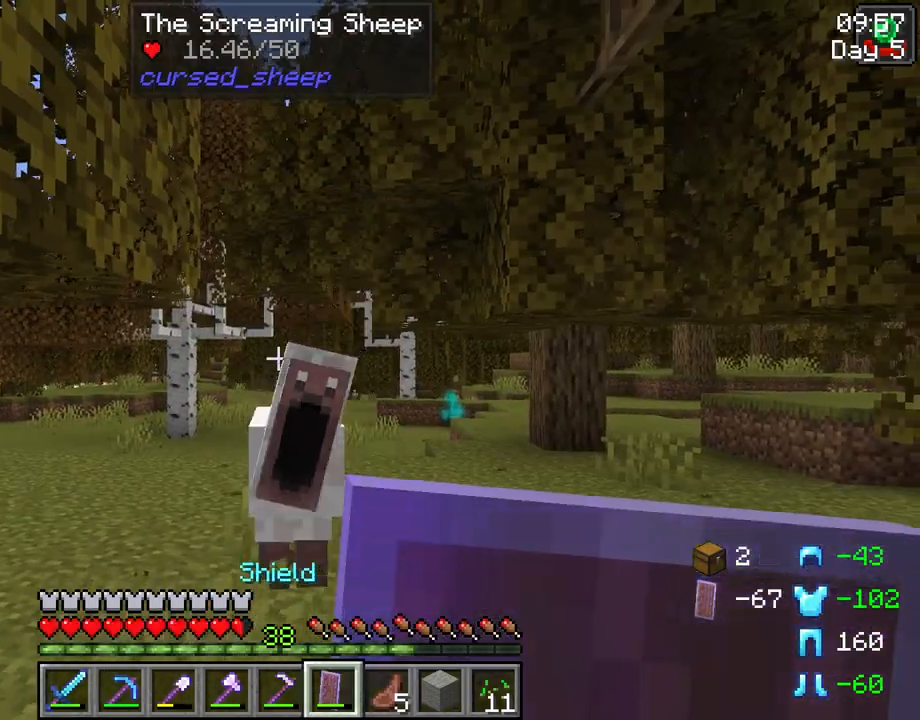
Gameplay with keyboard and mouse; each line is a JSON object with the keys and mouse buttons held at the frame after it. "events" lists presses ("down") and releases ("up") of "1", "2", "3", "4", "5", "a", "alt", "c", "caps_lock", "ctrl", "d", "e", "f", "g", "q", "r", "s", "shift", "space", "t", "tab", "v", "w", "x", "z", "mouse_left", "mouse_wheel" and "mouse_right" between this image and that frame as [ms after this image, input, new state], when the widget could be followed in between. "mouse_left", "mouse_wheel", "mouse_right" = the "left", "wheel", "right" buttons of the "mouse" list. No other keys are recorded. Fast repeated clicks can show as one long hold. "wheel" means that the mouse wheel is clicked or scrolled. Not read: mouse_move.
{"keys": [], "mouse": [], "events": [[217, "mouse_left", "down"], [217, "w", "up"], [317, "mouse_left", "up"], [317, "s", "down"], [500, "s", "up"]]}
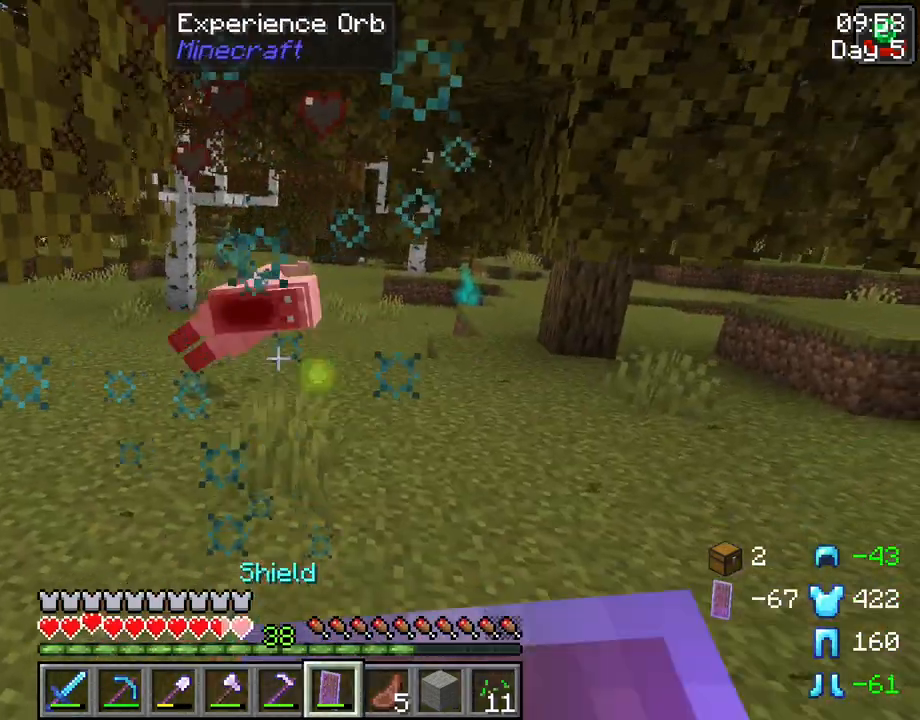
{"keys": [], "mouse": [], "events": []}
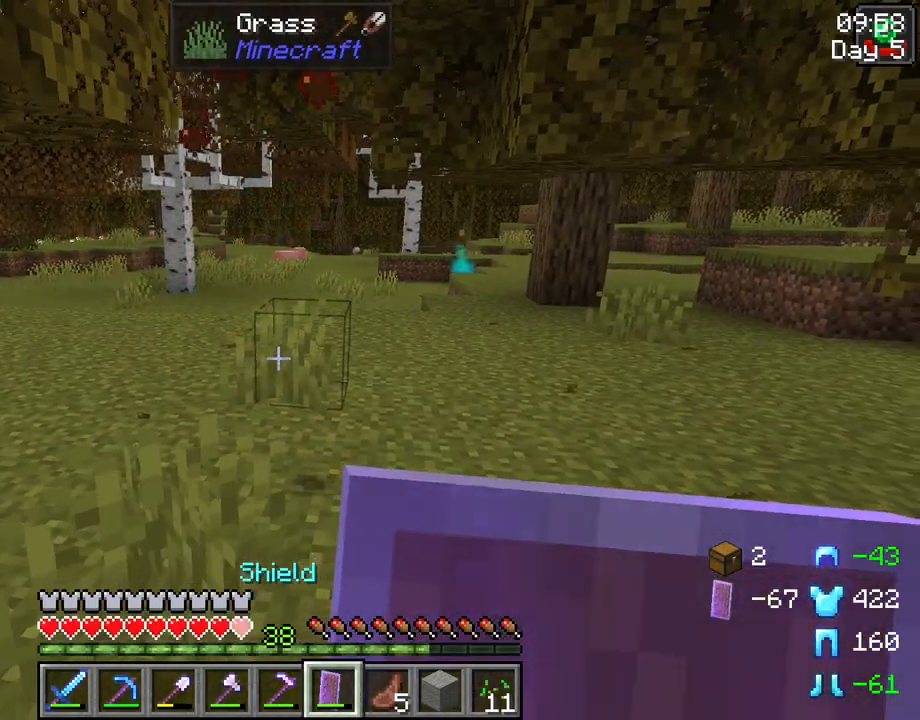
{"keys": ["d", "w"], "mouse": [], "events": [[67, "w", "down"], [117, "d", "down"]]}
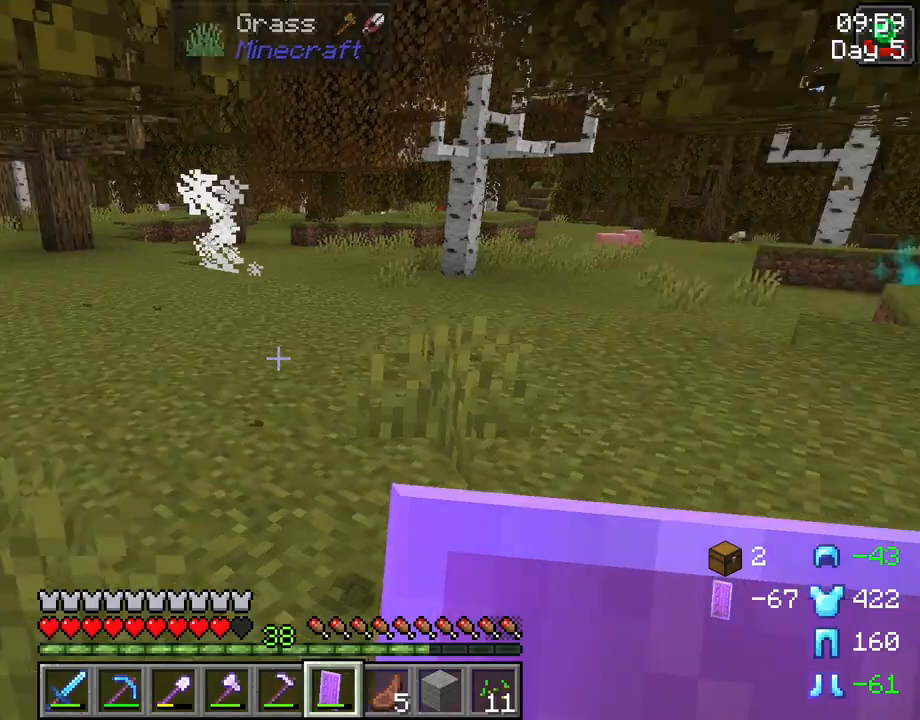
{"keys": ["d"], "mouse": [], "events": [[83, "w", "up"]]}
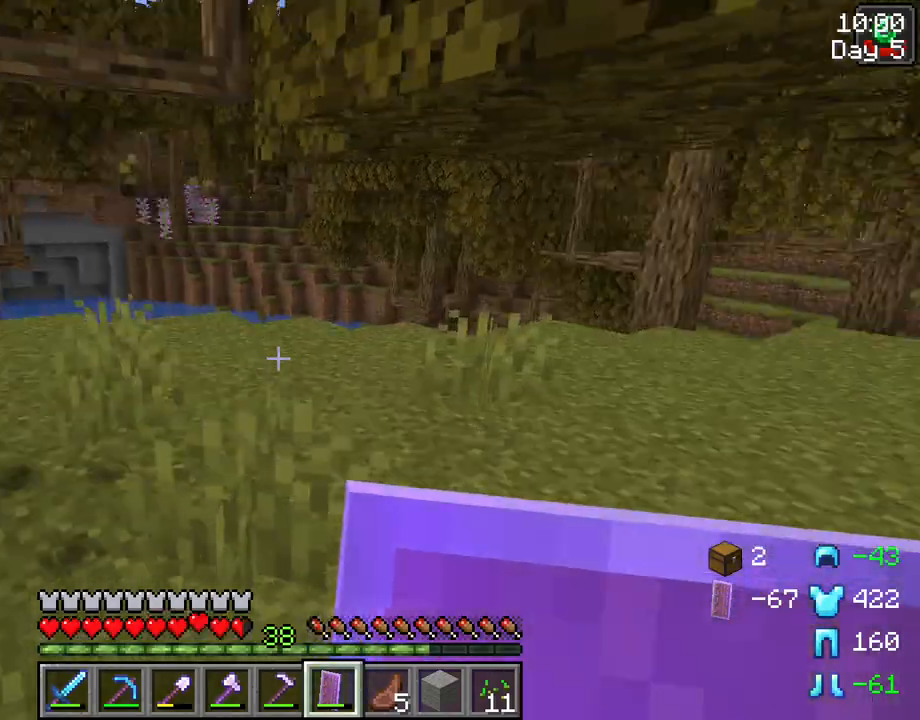
{"keys": ["d"], "mouse": [], "events": [[50, "d", "up"], [383, "d", "down"]]}
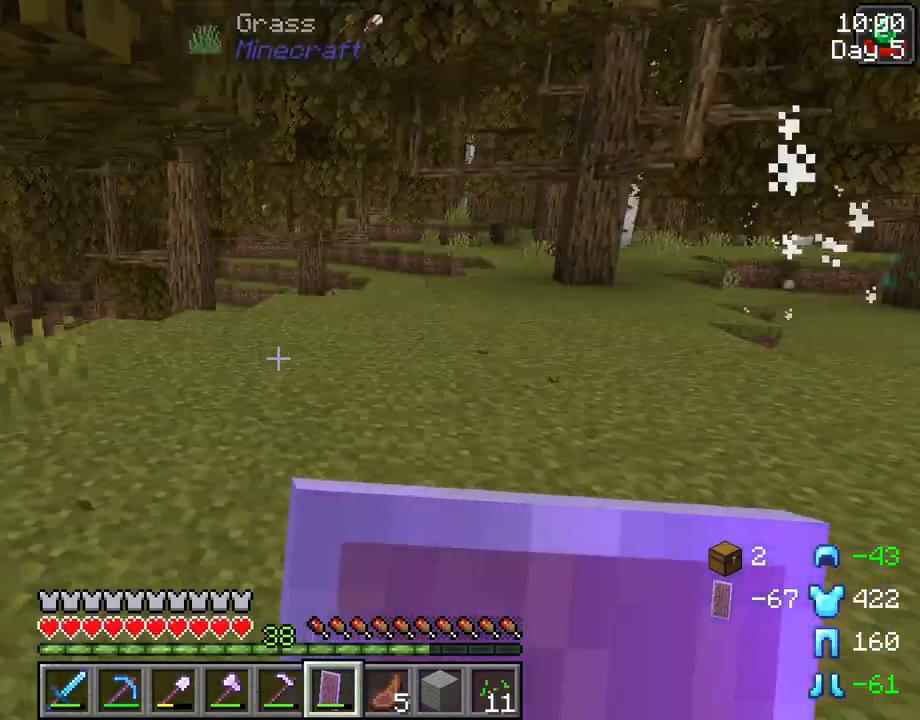
{"keys": ["w"], "mouse": [], "events": [[117, "w", "down"], [250, "d", "up"]]}
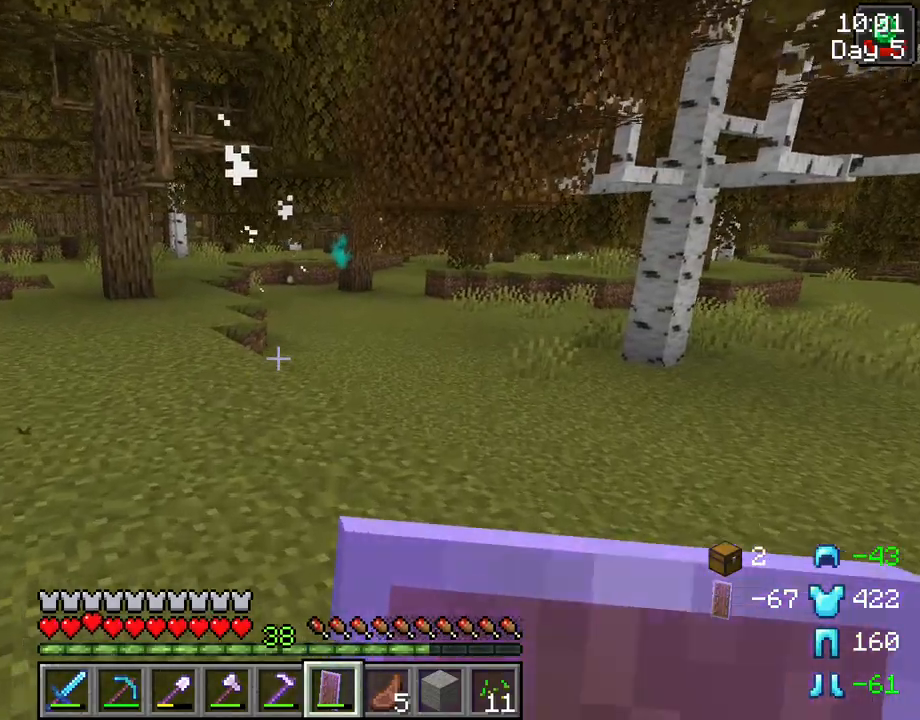
{"keys": ["ctrl", "w"], "mouse": [], "events": [[500, "ctrl", "down"]]}
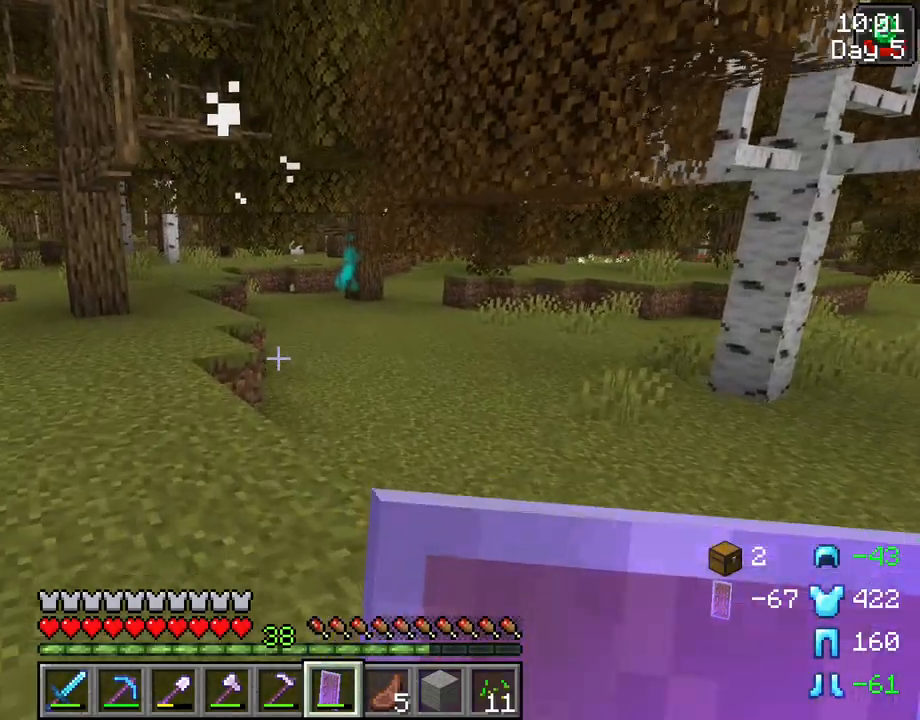
{"keys": ["space", "w"], "mouse": [], "events": [[150, "space", "down"], [383, "ctrl", "up"]]}
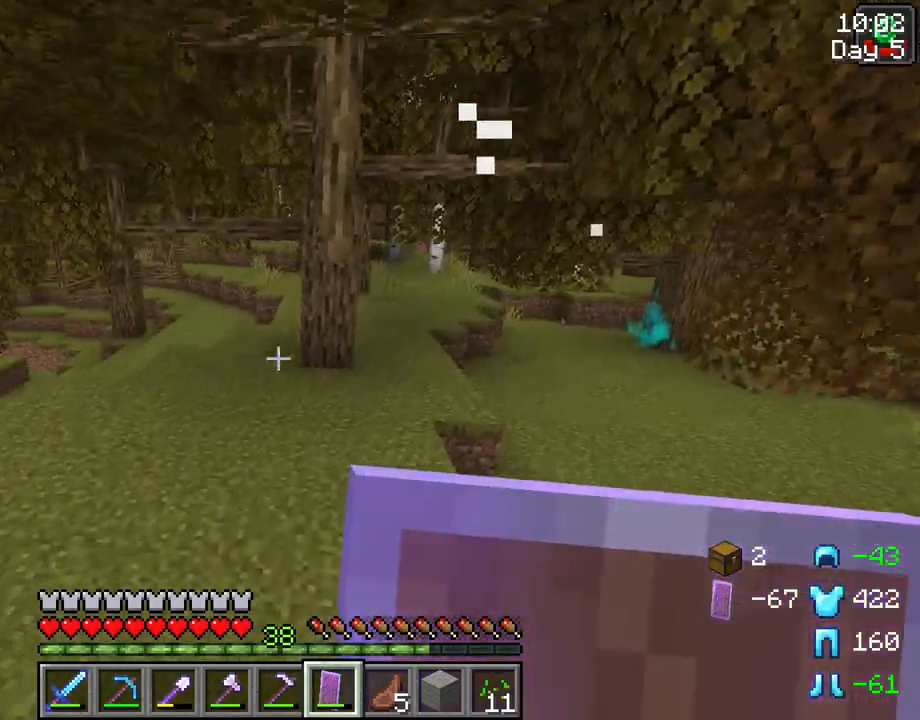
{"keys": ["space", "w"], "mouse": [], "events": []}
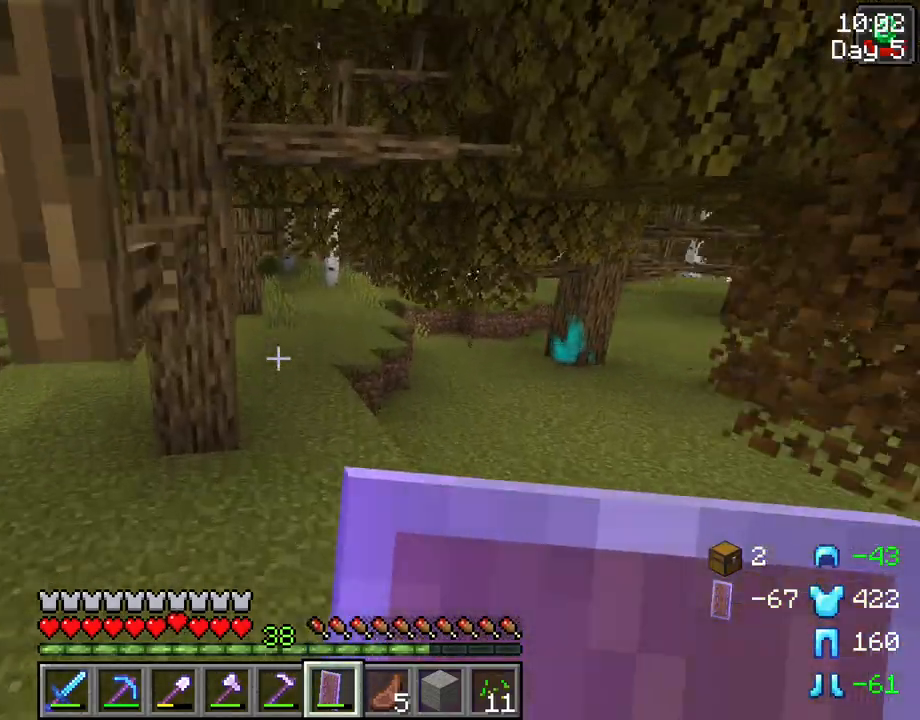
{"keys": ["w"], "mouse": [], "events": [[450, "space", "up"]]}
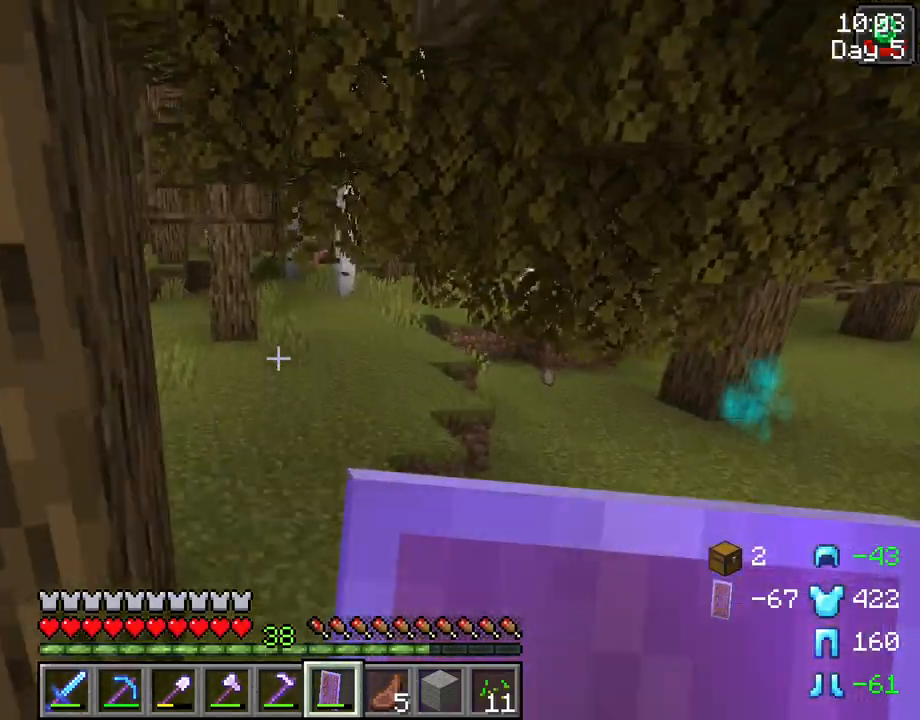
{"keys": ["w"], "mouse": [], "events": []}
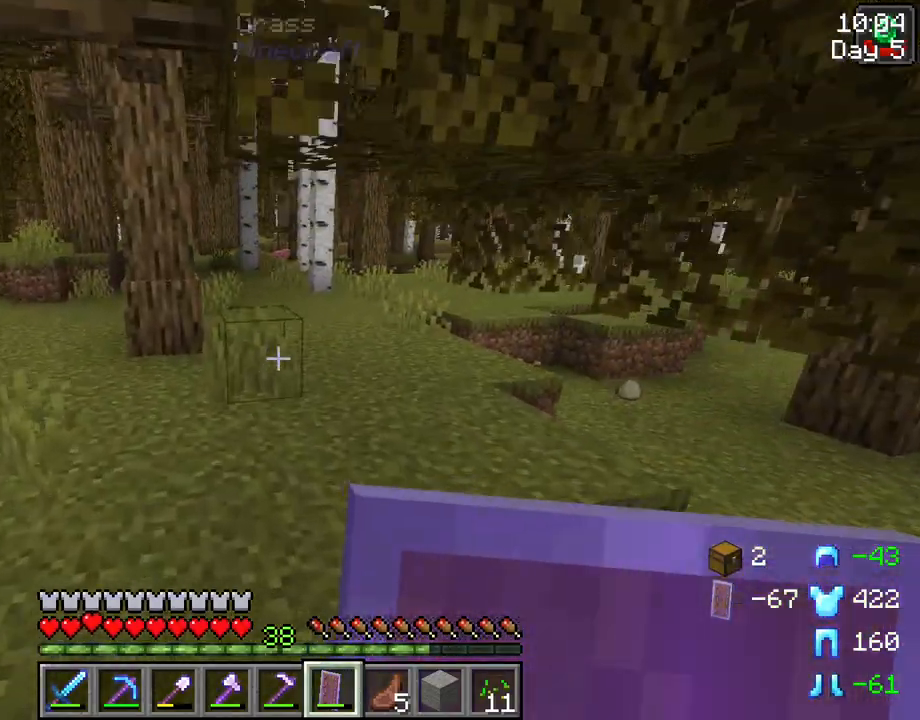
{"keys": ["w"], "mouse": [], "events": [[117, "space", "down"], [250, "space", "up"]]}
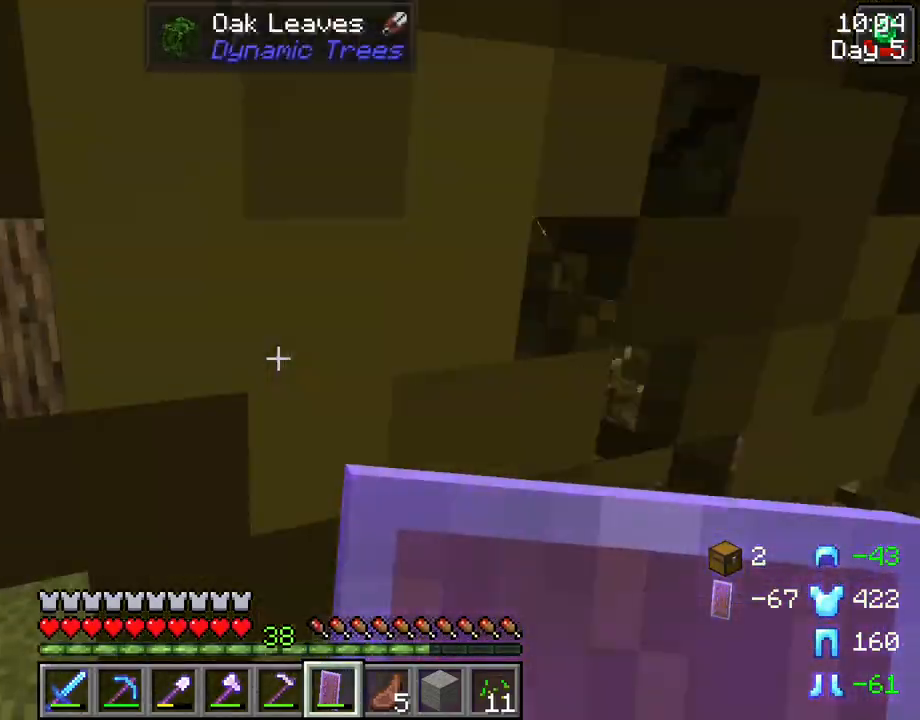
{"keys": ["w"], "mouse": [], "events": [[133, "mouse_wheel", "down"], [217, "mouse_wheel", "up"], [267, "mouse_wheel", "down"], [317, "mouse_wheel", "up"]]}
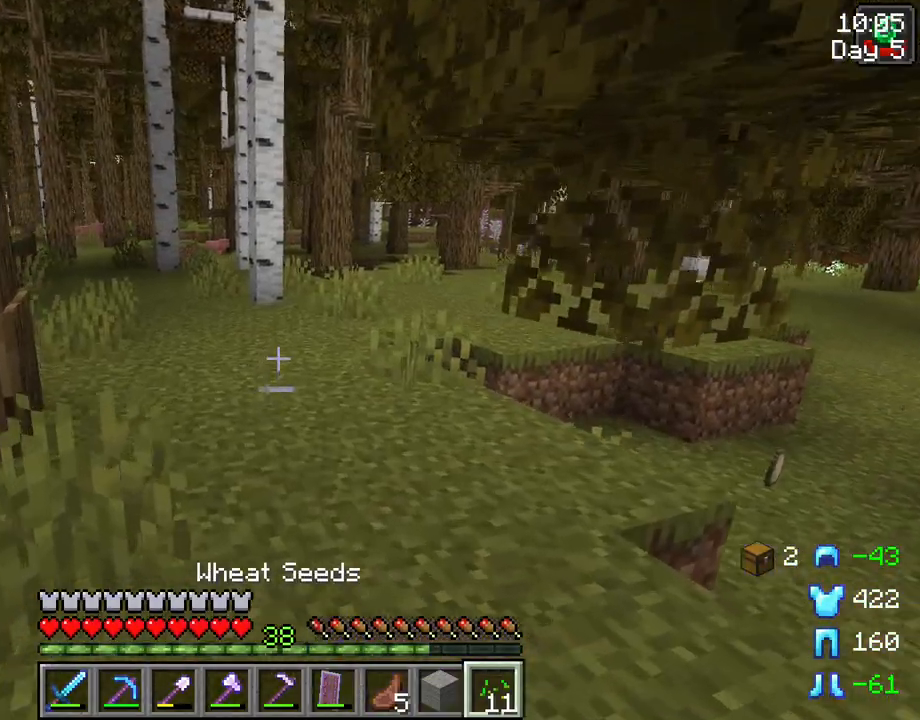
{"keys": [], "mouse": [], "events": [[50, "w", "up"], [383, "e", "down"], [467, "e", "up"]]}
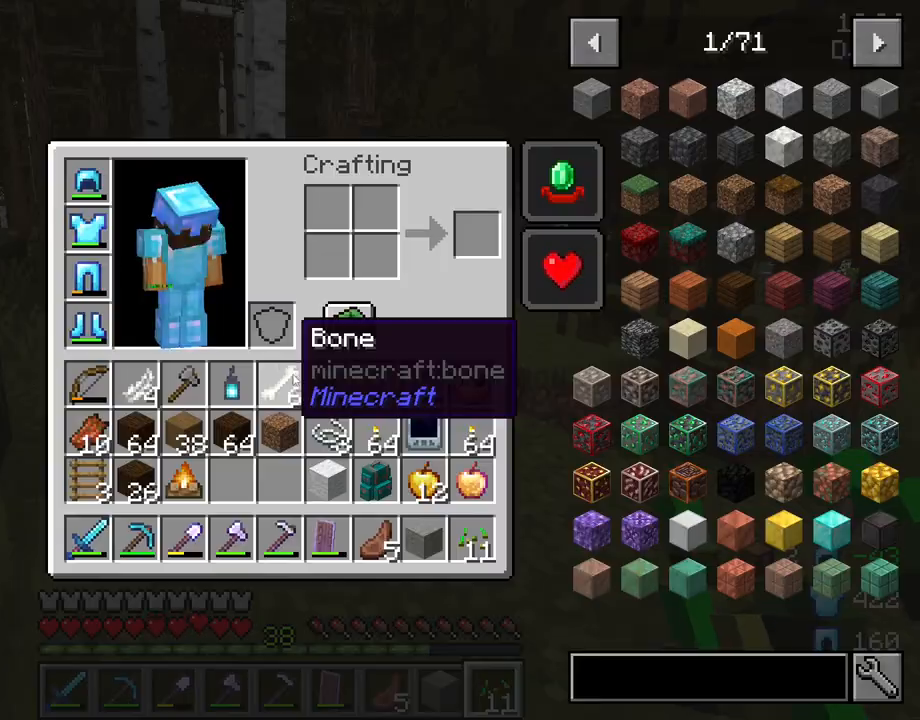
{"keys": ["shift"], "mouse": ["left"], "events": [[167, "shift", "down"], [433, "mouse_left", "down"]]}
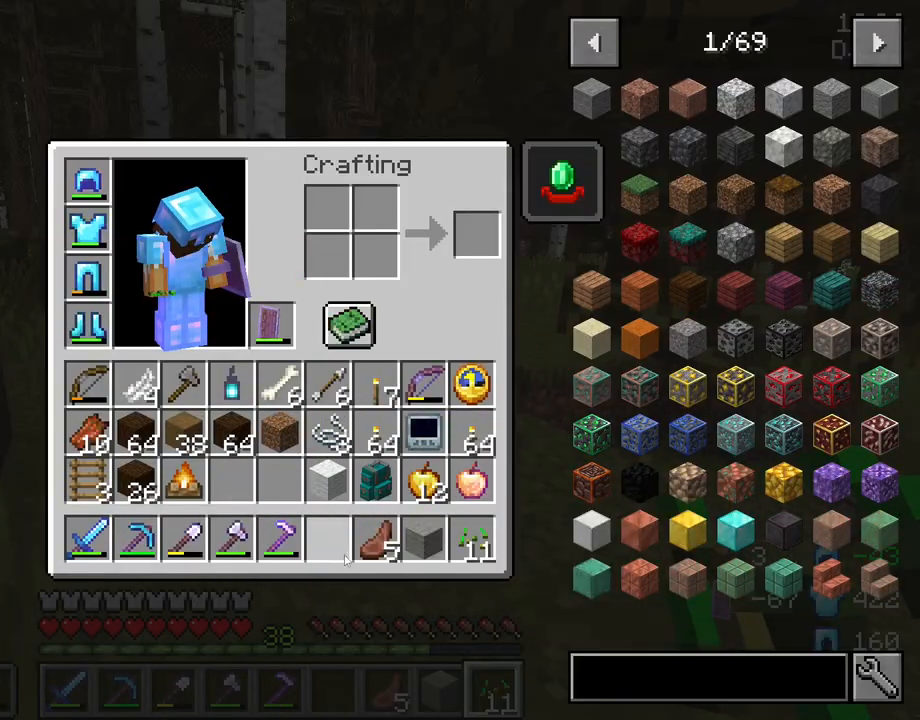
{"keys": ["w"], "mouse": [], "events": [[33, "mouse_left", "up"], [133, "shift", "up"], [167, "e", "down"], [267, "e", "up"], [417, "w", "down"]]}
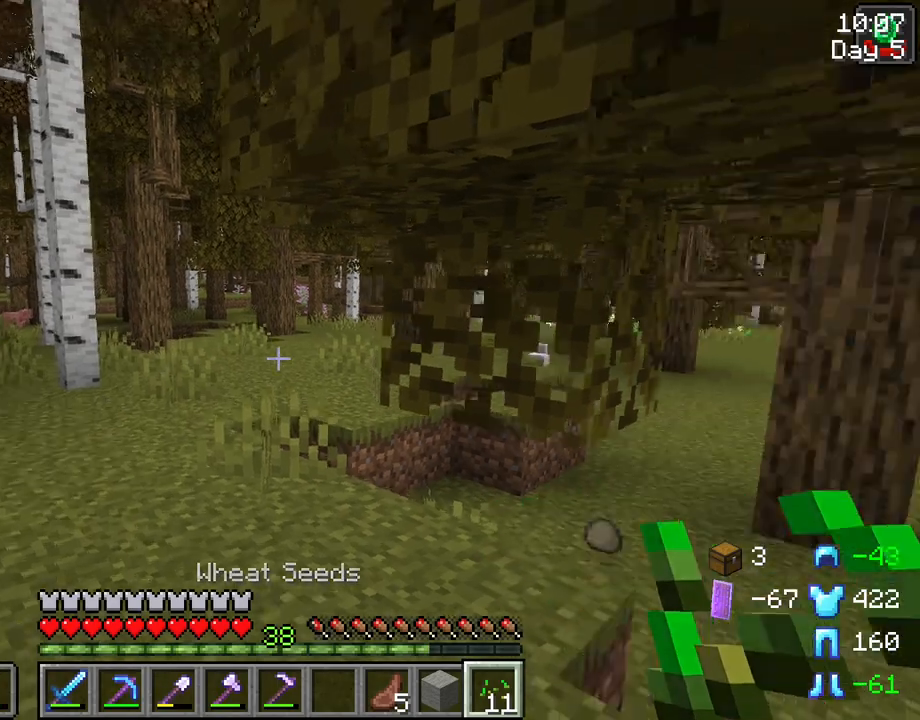
{"keys": ["a", "w"], "mouse": [], "events": [[283, "a", "down"], [283, "mouse_wheel", "down"], [333, "mouse_wheel", "up"]]}
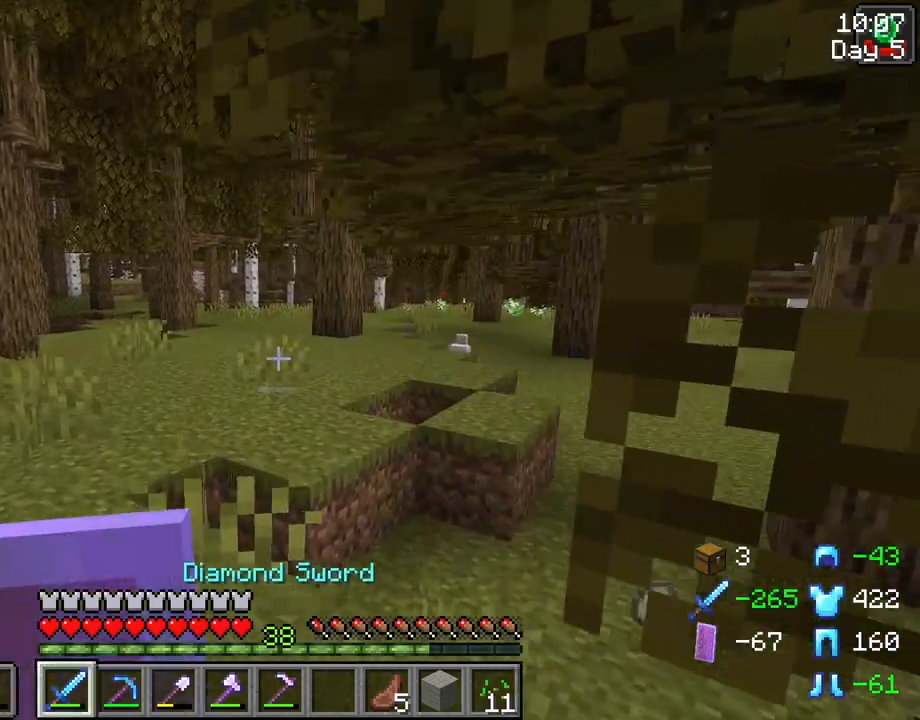
{"keys": ["w"], "mouse": [], "events": [[117, "mouse_wheel", "down"], [200, "mouse_wheel", "up"], [250, "a", "up"]]}
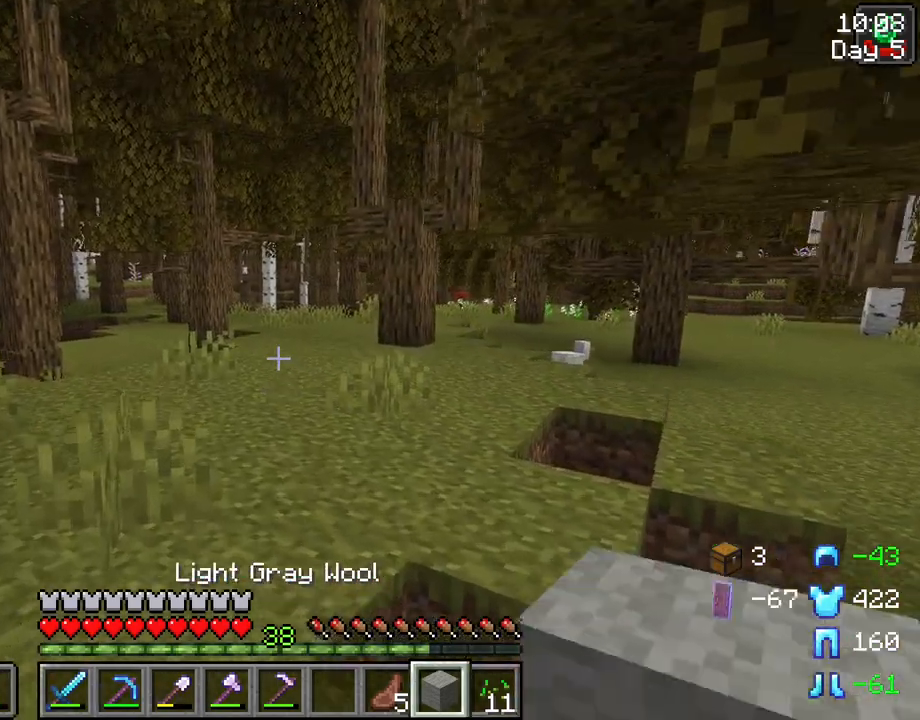
{"keys": ["w"], "mouse": [], "events": [[33, "mouse_wheel", "down"], [83, "mouse_wheel", "up"], [217, "f", "down"], [317, "f", "up"]]}
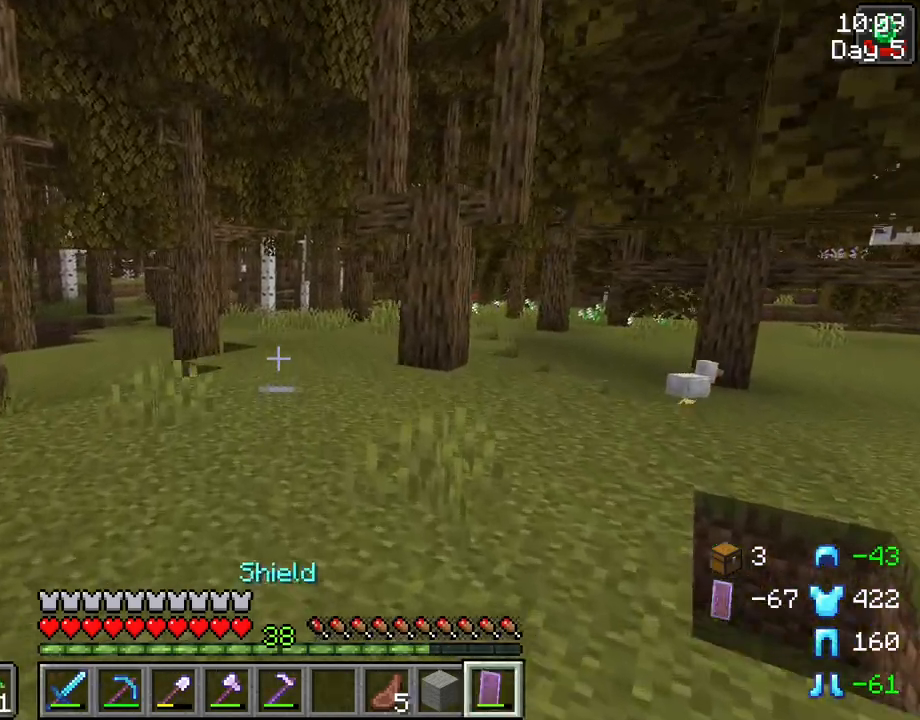
{"keys": ["w"], "mouse": [], "events": [[150, "f", "down"], [233, "f", "up"]]}
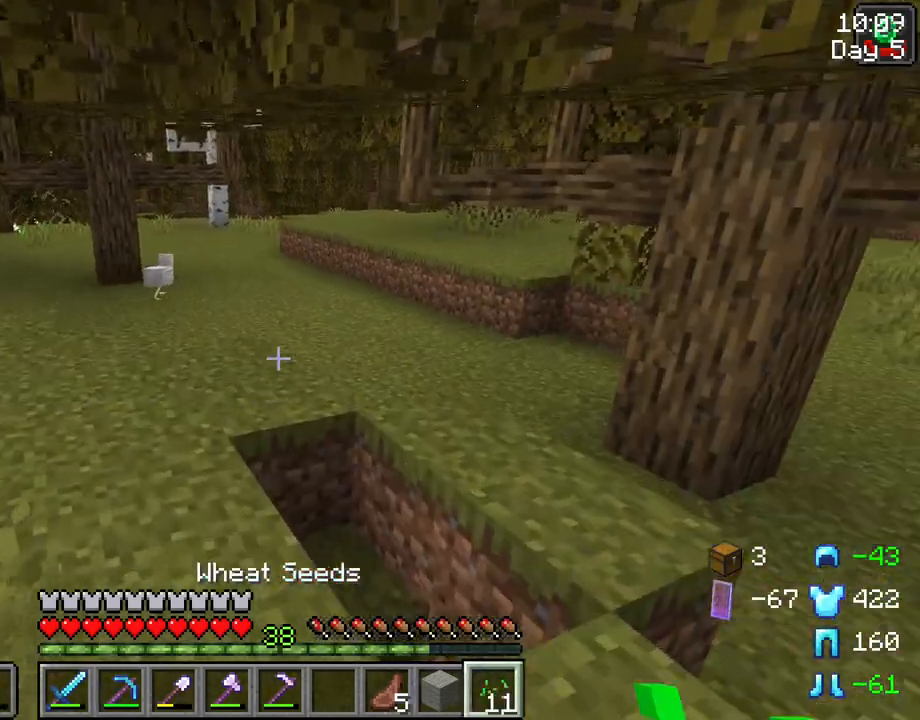
{"keys": ["w"], "mouse": [], "events": []}
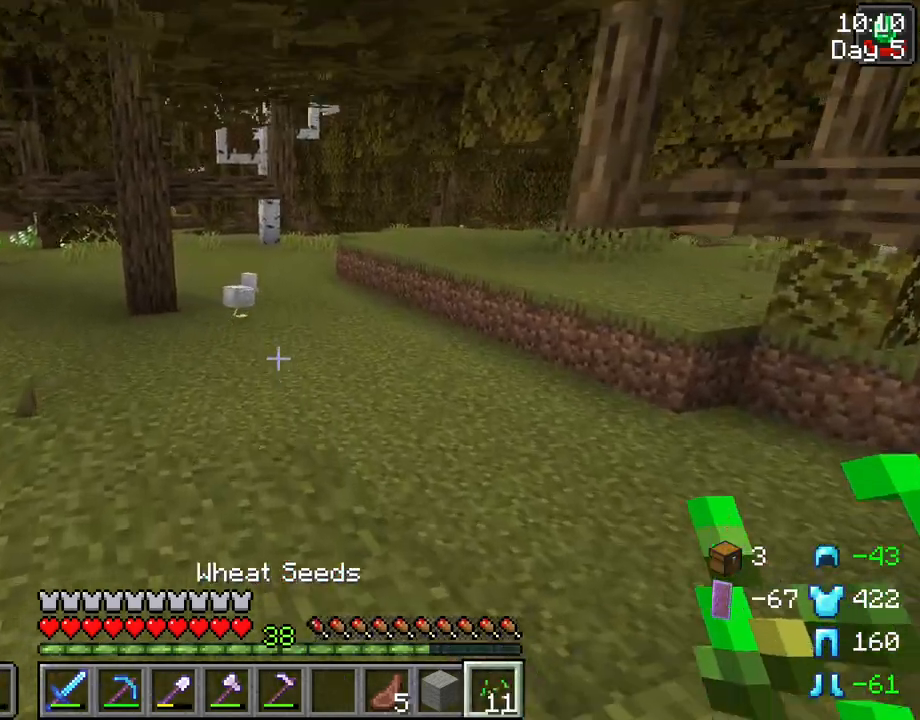
{"keys": ["ctrl", "space", "w"], "mouse": [], "events": [[500, "ctrl", "down"], [500, "space", "down"]]}
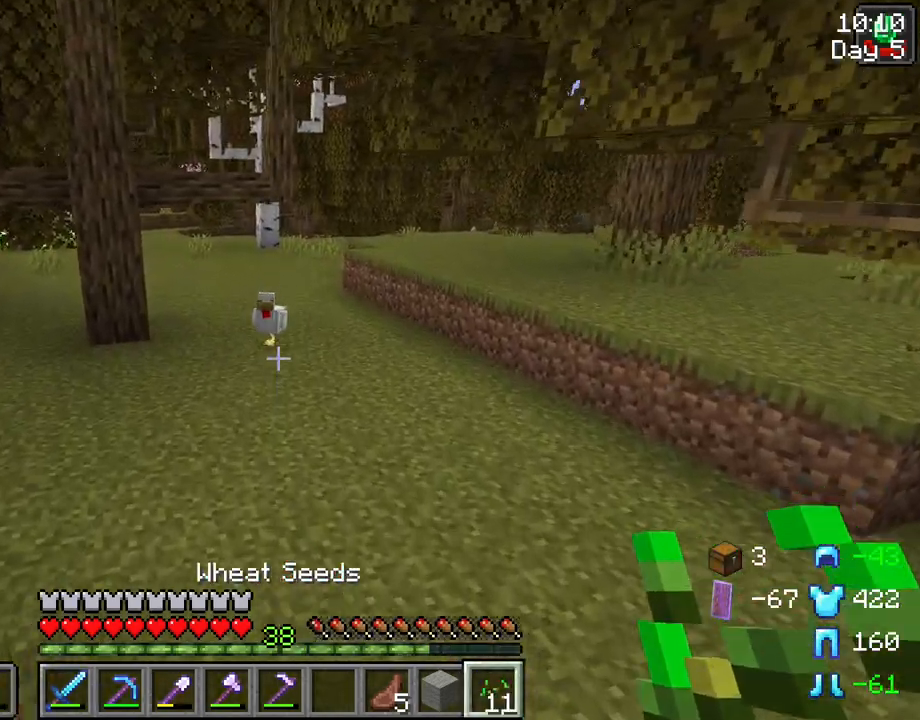
{"keys": ["w"], "mouse": [], "events": [[150, "space", "up"], [183, "ctrl", "up"], [333, "mouse_wheel", "down"], [383, "mouse_wheel", "up"]]}
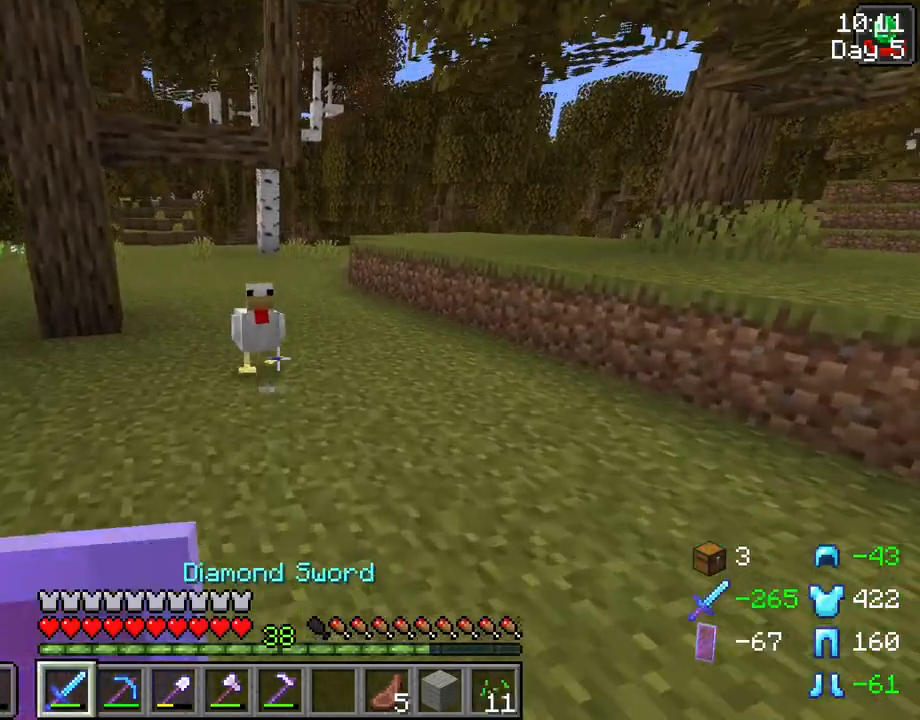
{"keys": [], "mouse": [], "events": [[250, "w", "up"], [300, "mouse_left", "down"], [400, "mouse_left", "up"]]}
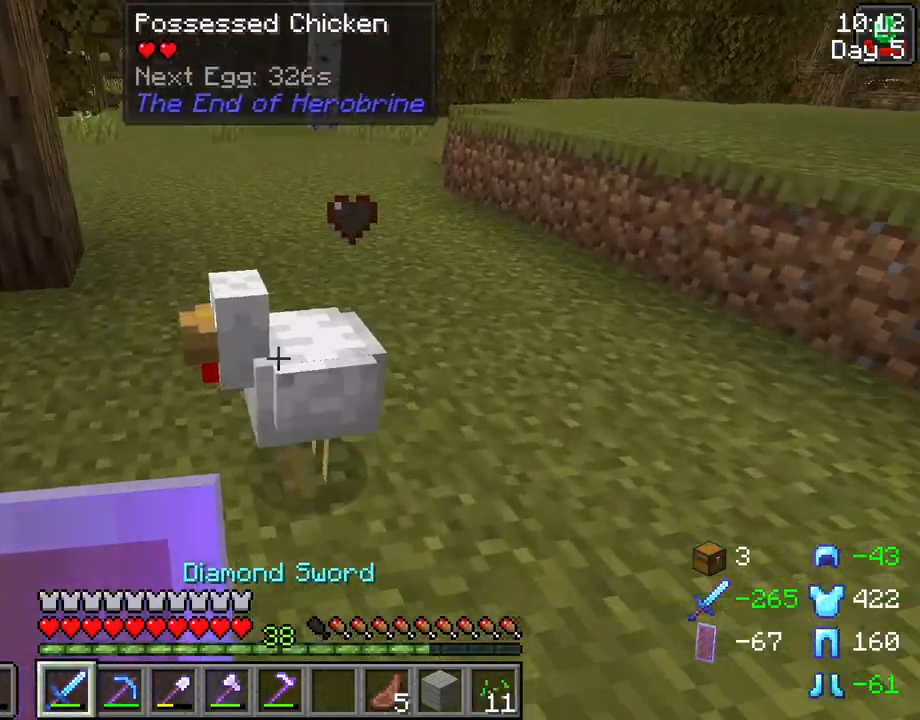
{"keys": [], "mouse": [], "events": [[317, "mouse_left", "down"], [417, "mouse_left", "up"]]}
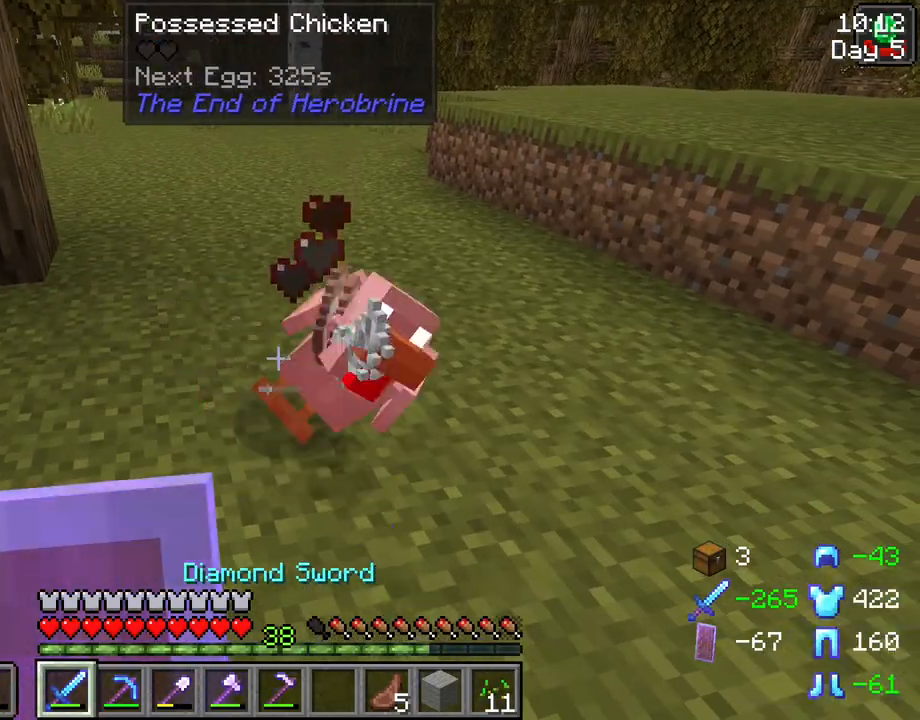
{"keys": [], "mouse": [], "events": []}
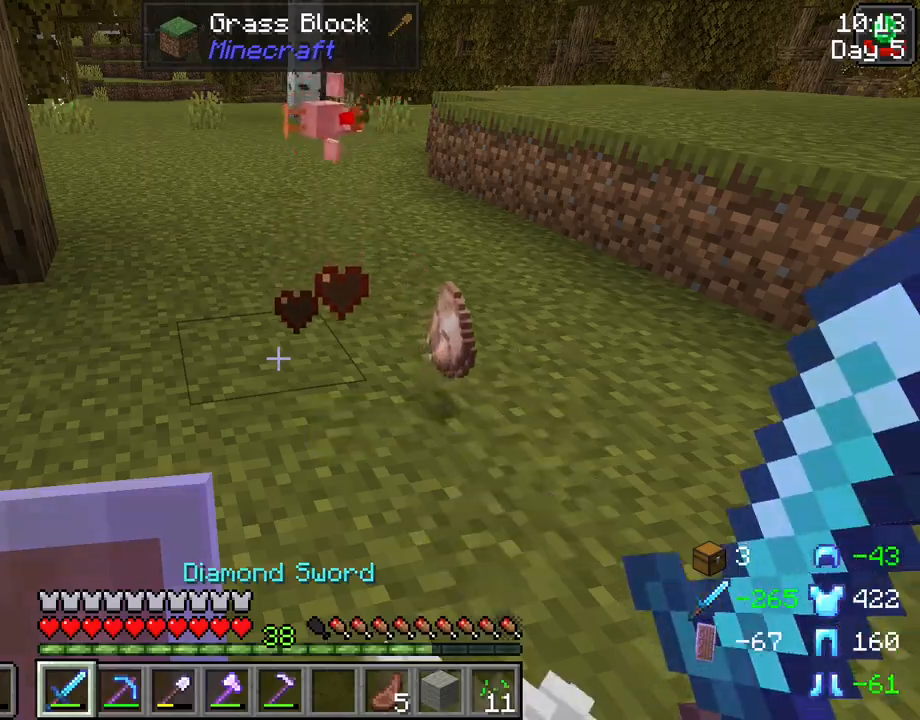
{"keys": ["w"], "mouse": [], "events": [[117, "w", "down"]]}
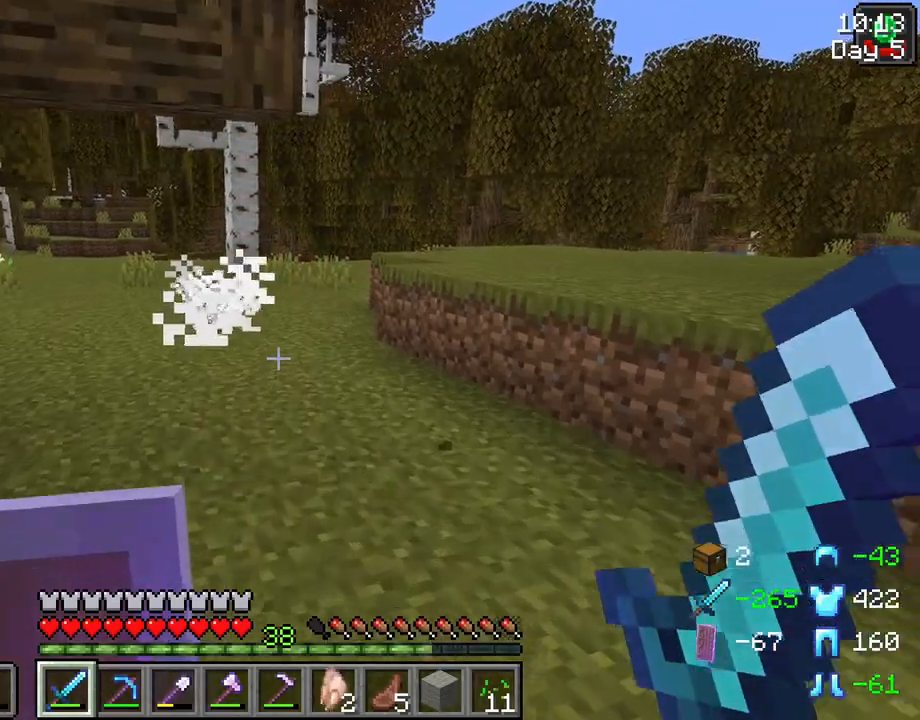
{"keys": ["w"], "mouse": [], "events": []}
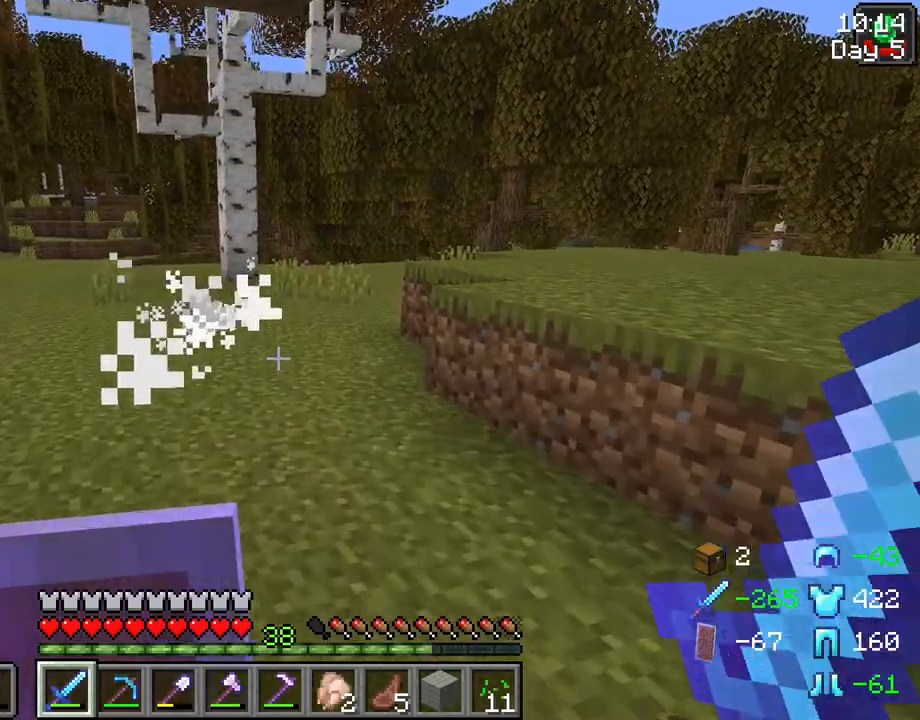
{"keys": ["w"], "mouse": [], "events": []}